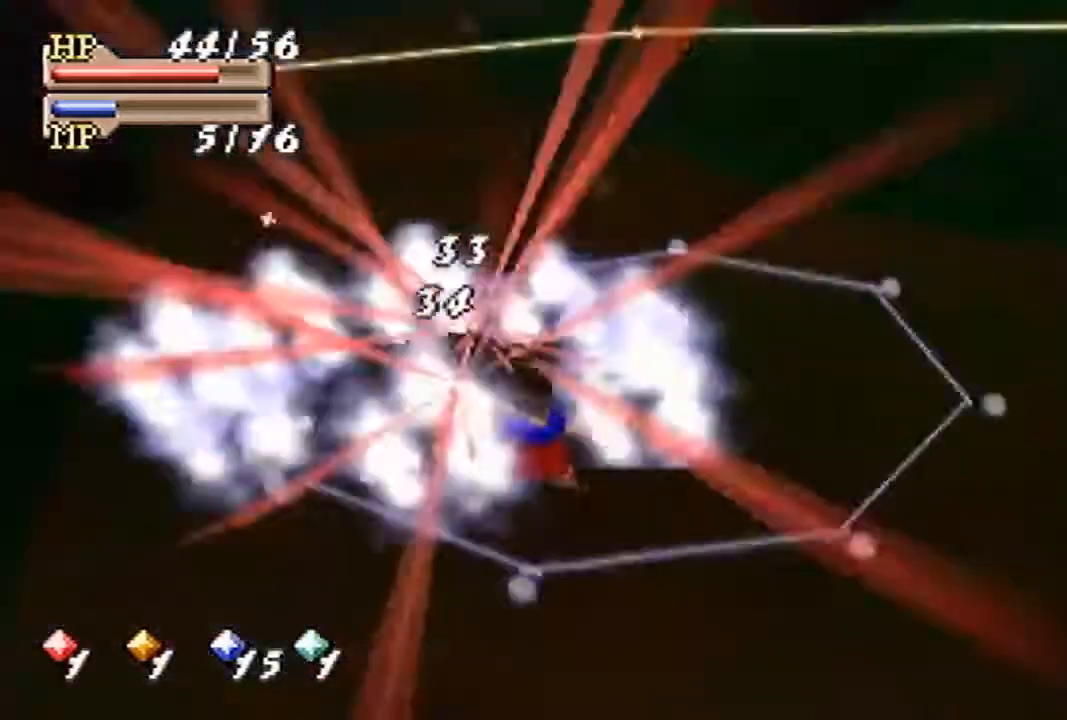
Gameplay with a controller (Nintendo layout); each line is a JSON object with the inputs held at the frame after it. "events" lists button and stick changes between this image and that frame as [ms after this image, input, new state], when the widget could be followed in between. Not read: L3 R3 Z.
{"buttons": [], "left_stick": "up", "events": []}
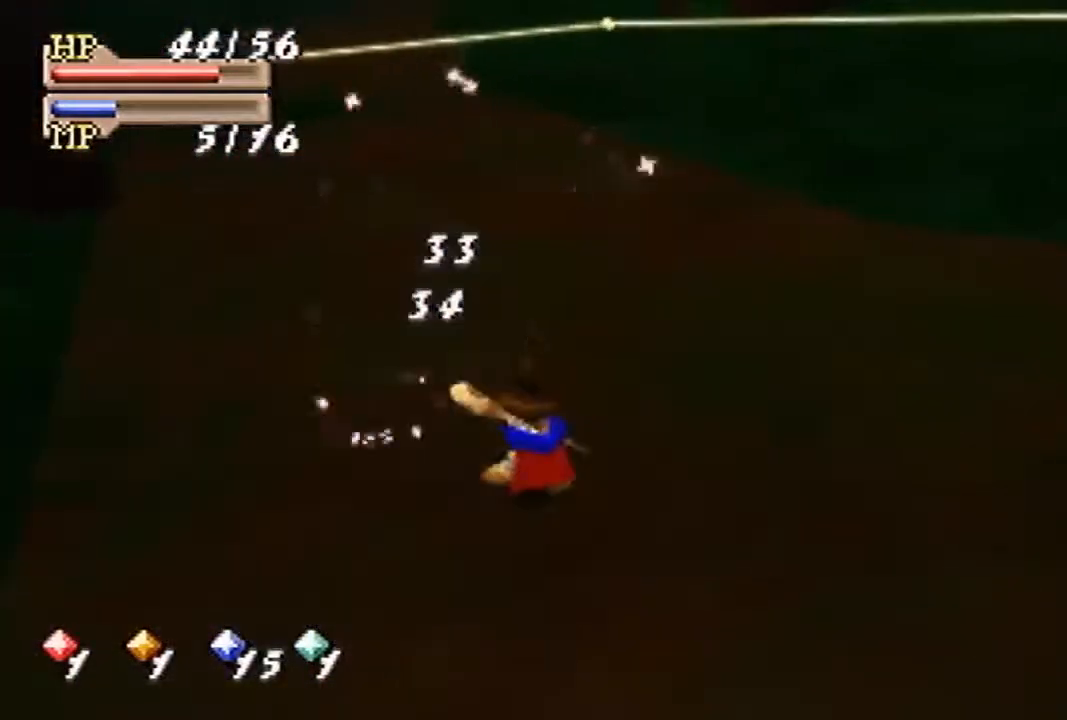
{"buttons": [], "left_stick": "up", "events": [[100, "left_stick", "up-right"], [233, "left_stick", "up"]]}
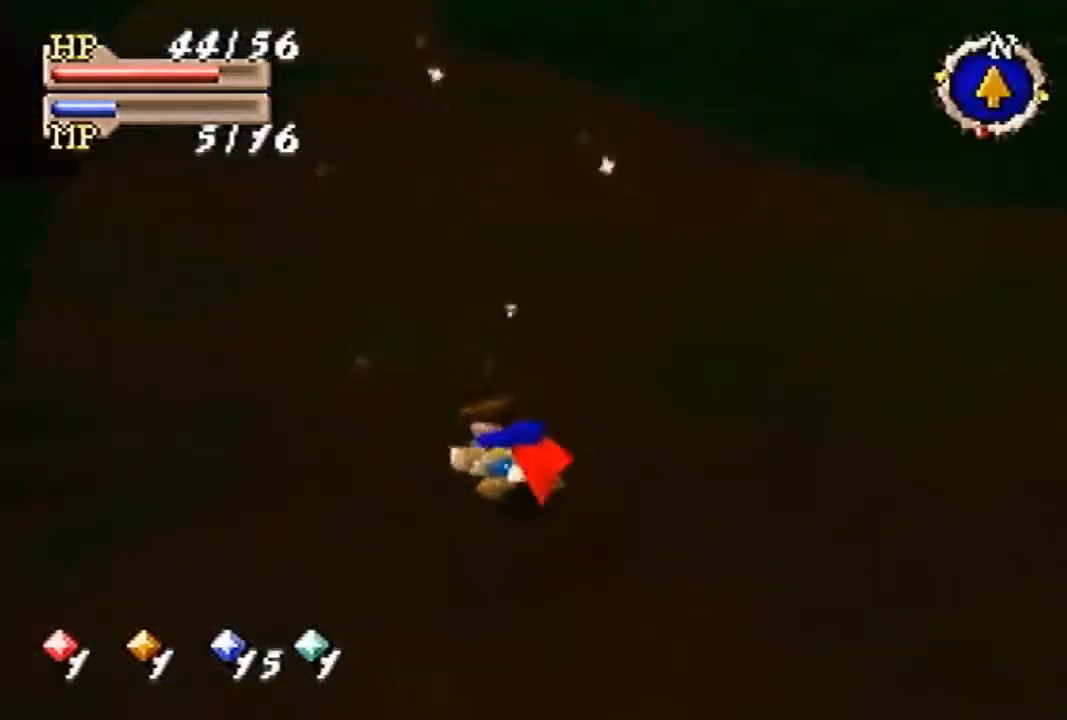
{"buttons": [], "left_stick": "up", "events": []}
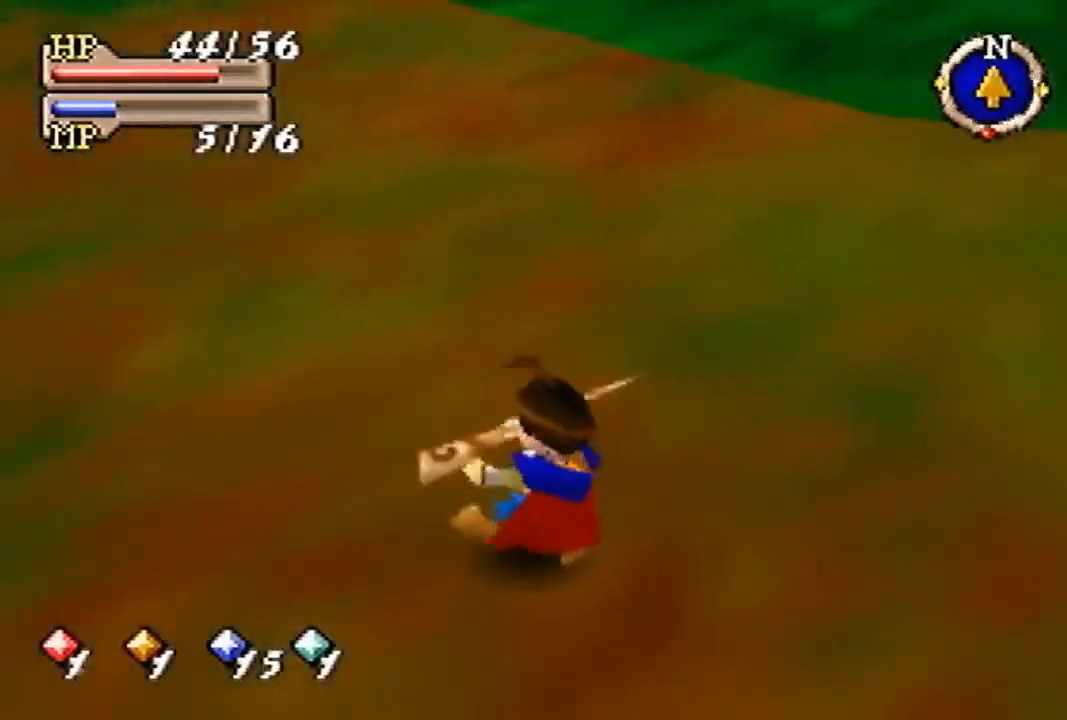
{"buttons": [], "left_stick": "up", "events": []}
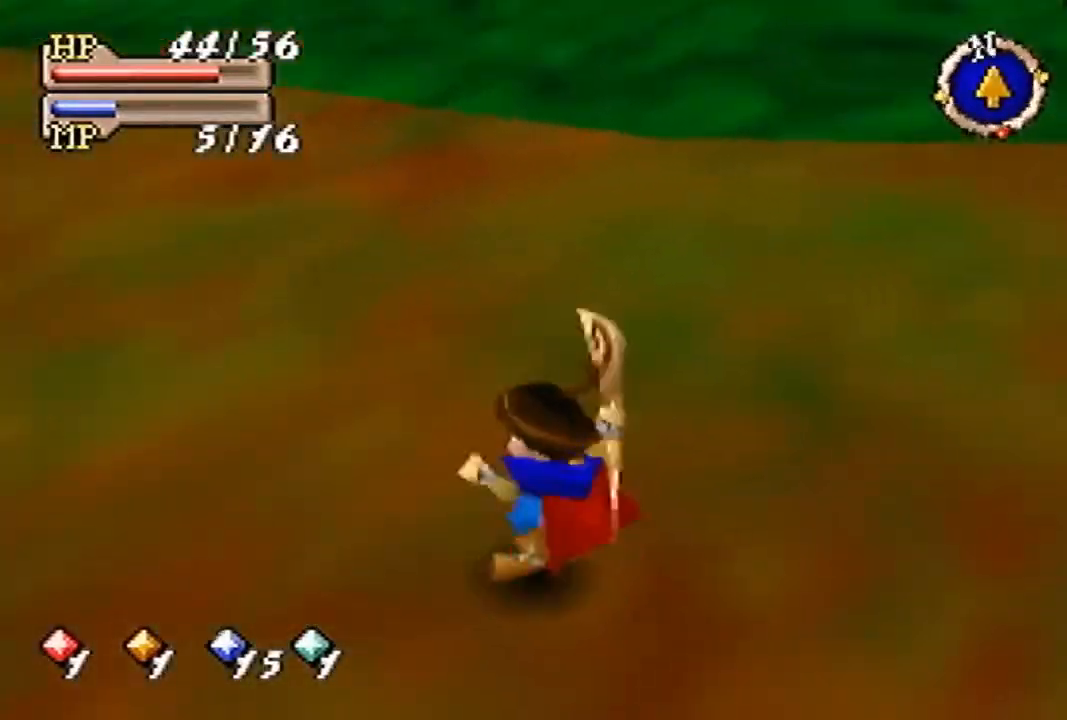
{"buttons": [], "left_stick": "up", "events": []}
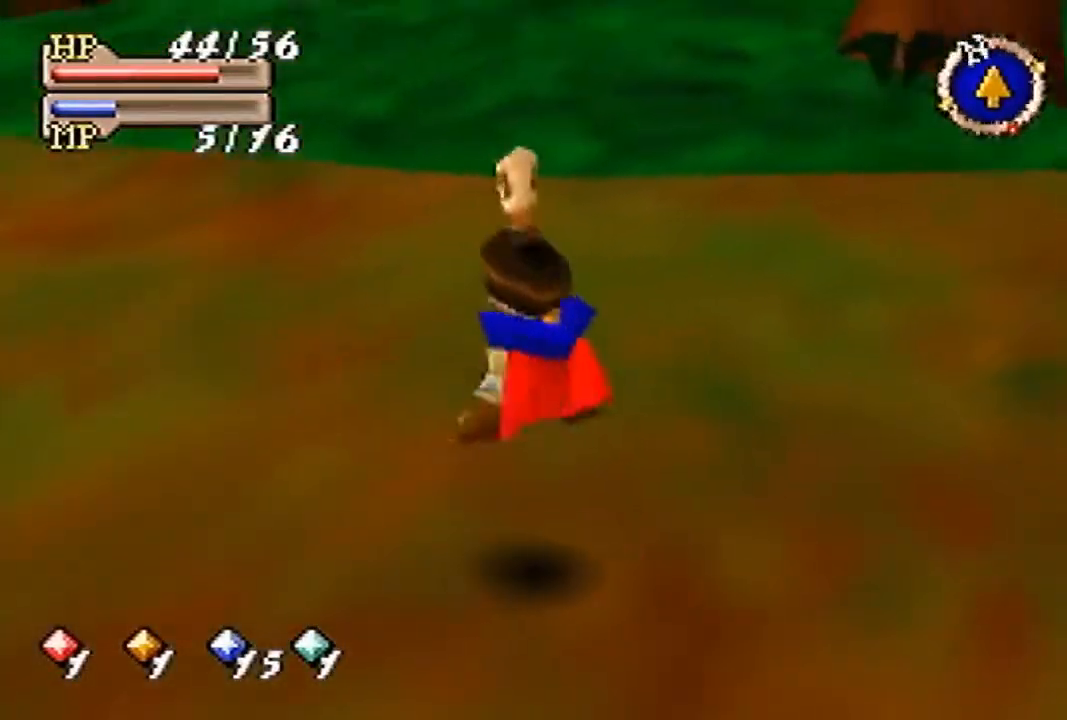
{"buttons": [], "left_stick": "up", "events": []}
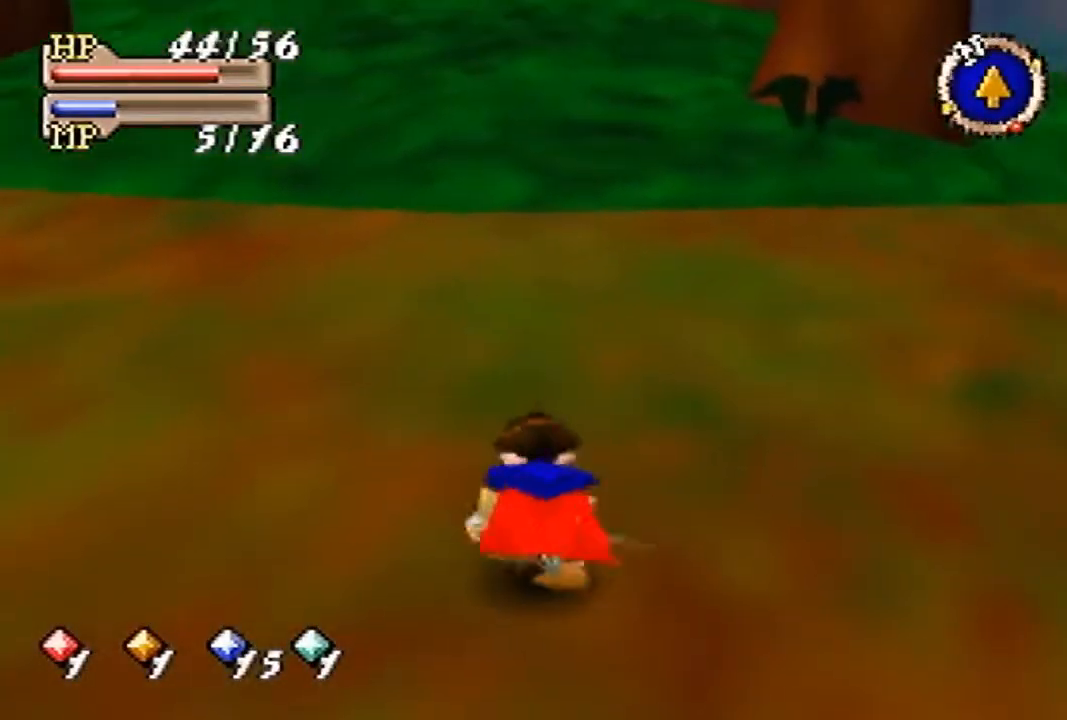
{"buttons": [], "left_stick": "up", "events": []}
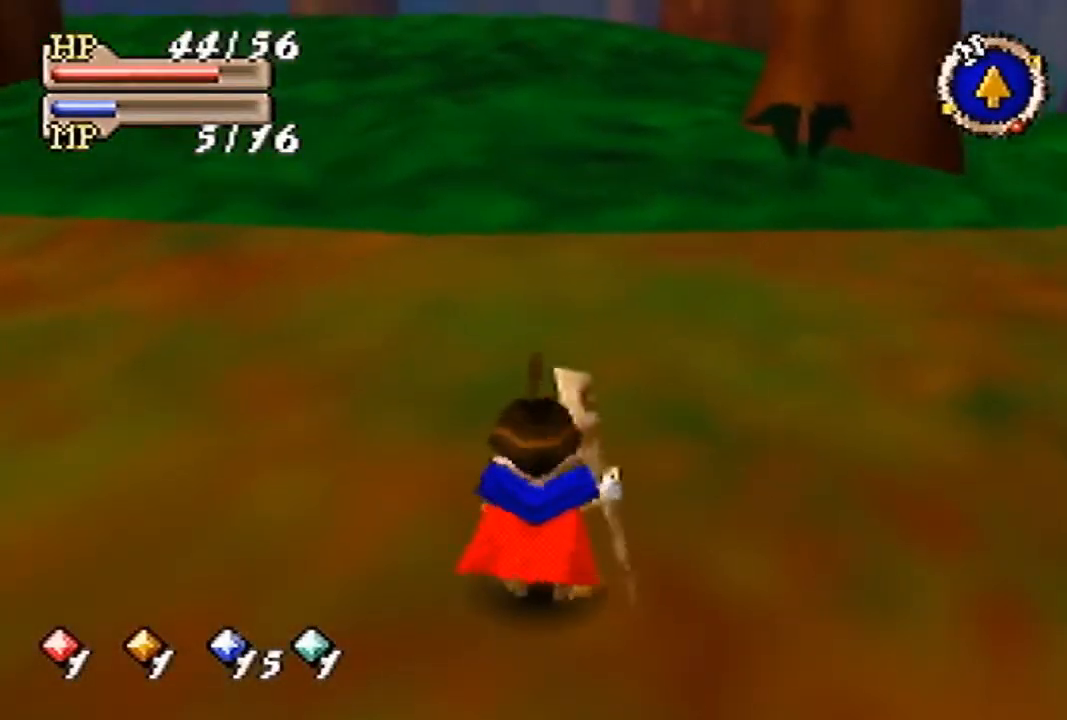
{"buttons": [], "left_stick": "up", "events": []}
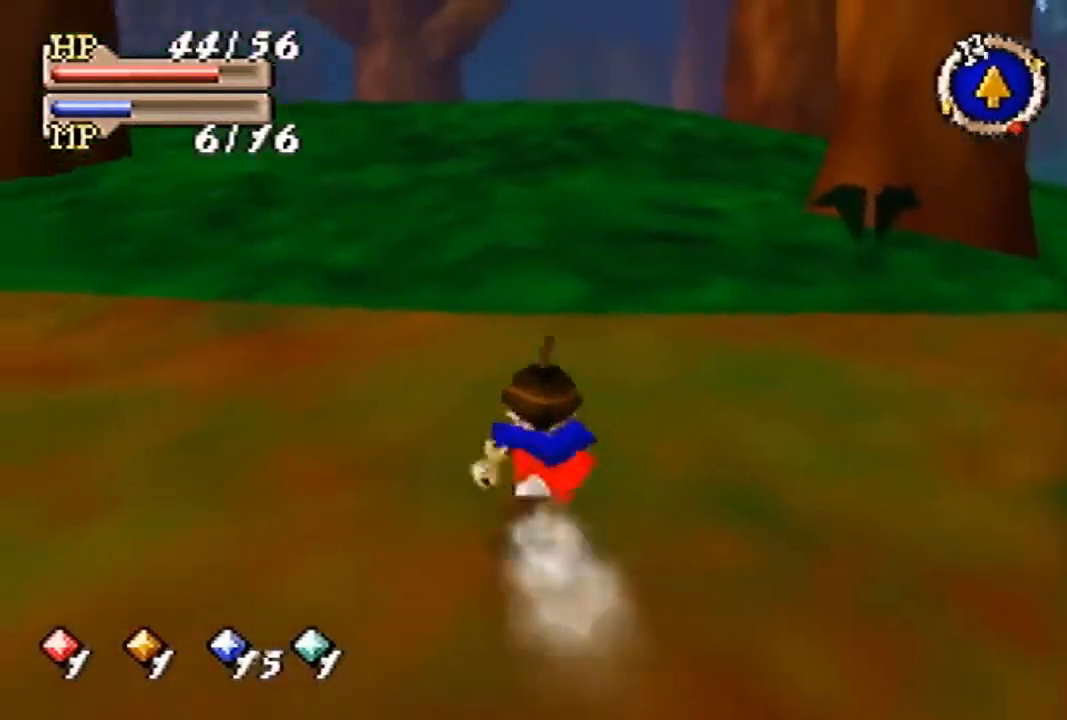
{"buttons": [], "left_stick": "up", "events": []}
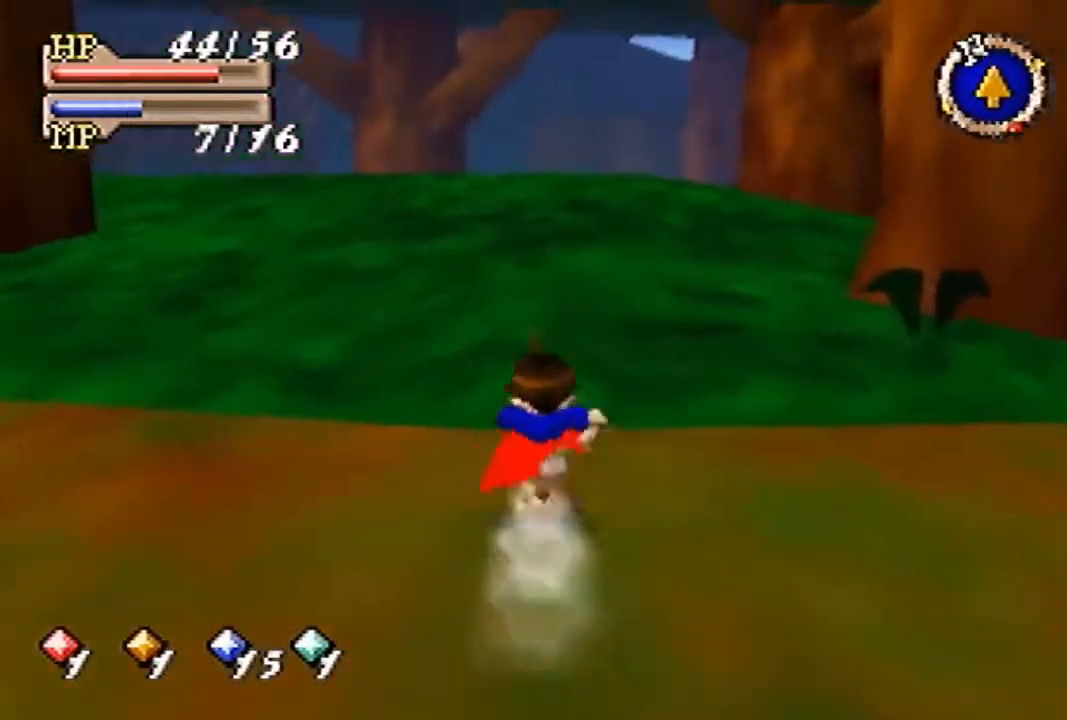
{"buttons": [], "left_stick": "up", "events": []}
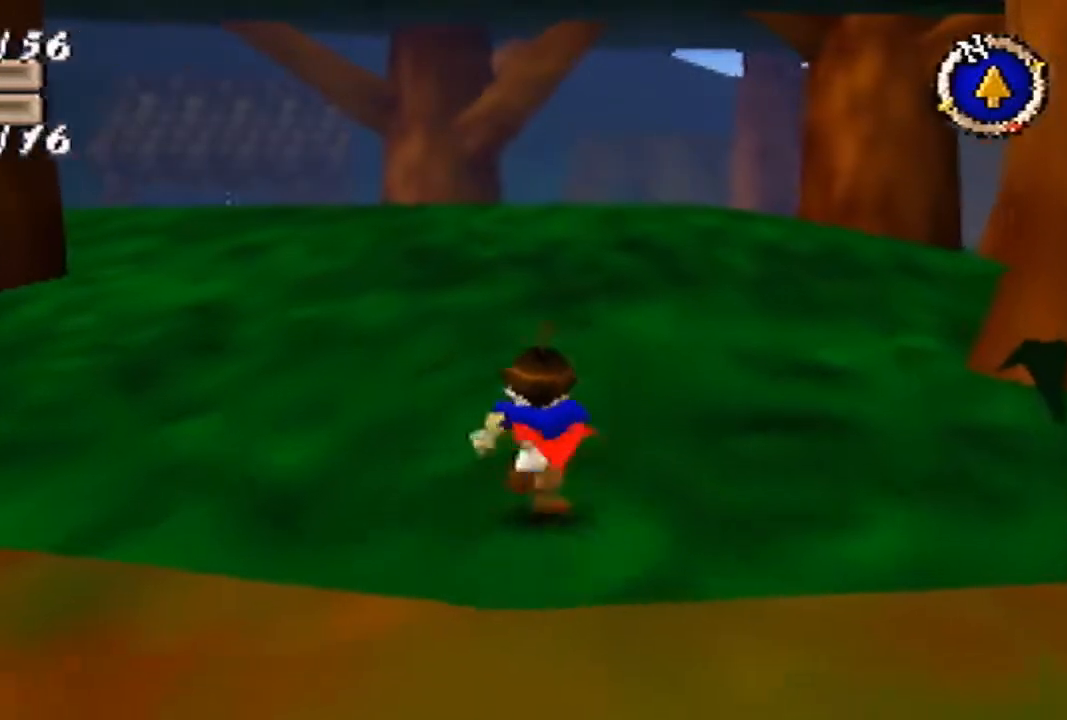
{"buttons": [], "left_stick": "up", "events": []}
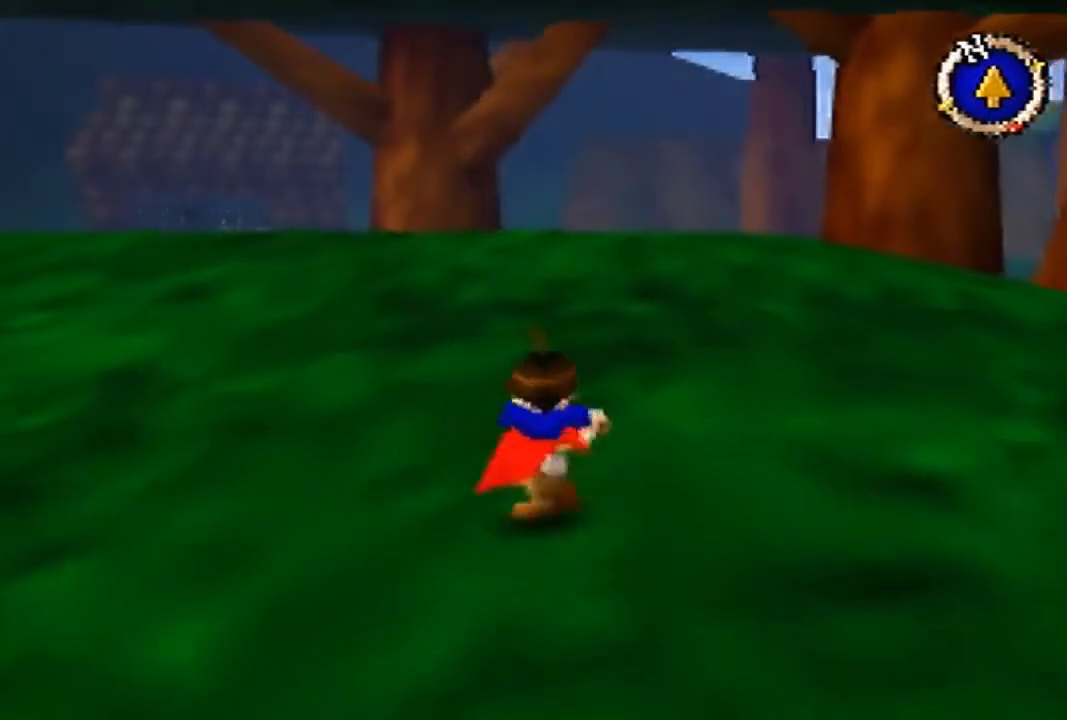
{"buttons": [], "left_stick": "up", "events": []}
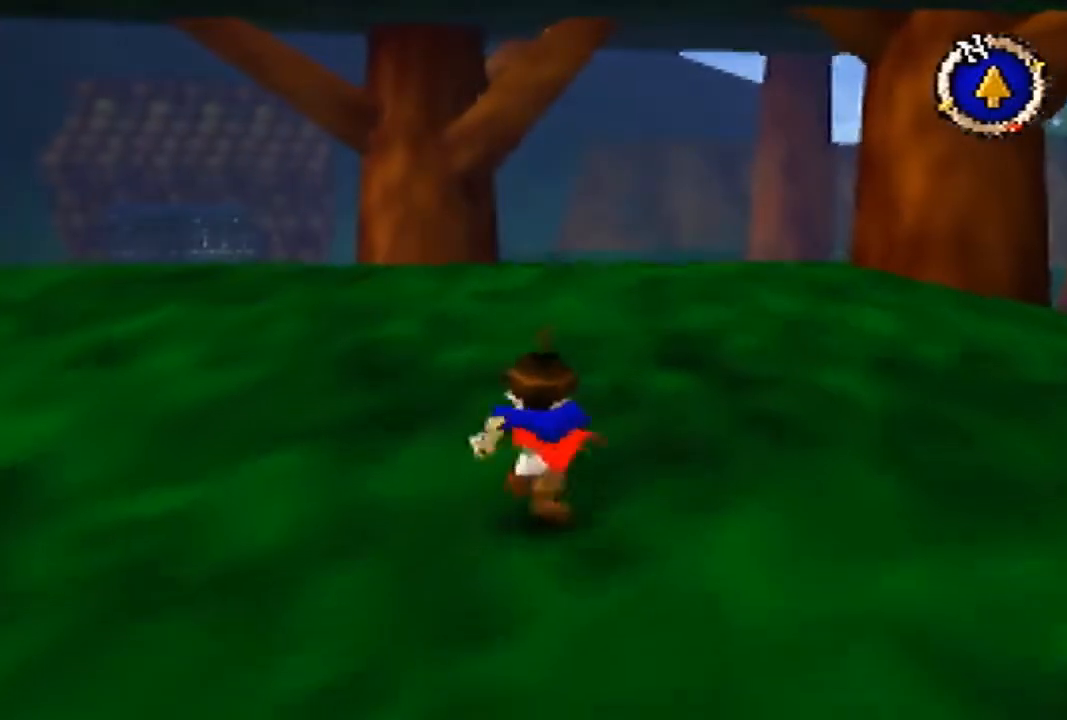
{"buttons": [], "left_stick": "up", "events": []}
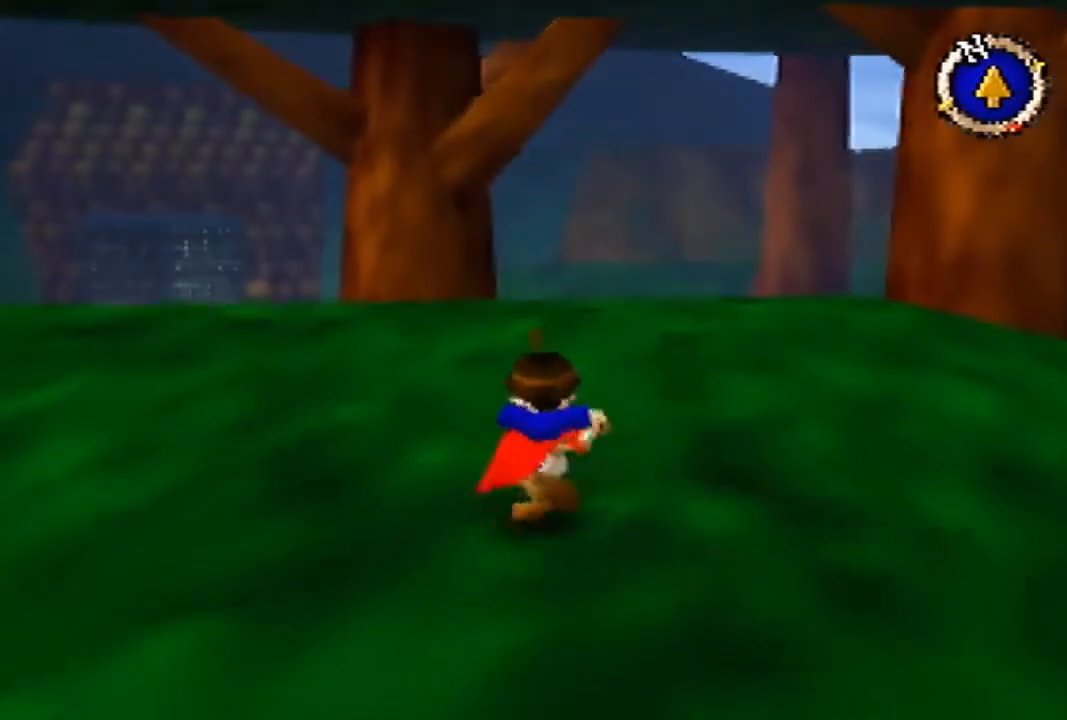
{"buttons": [], "left_stick": "up", "events": []}
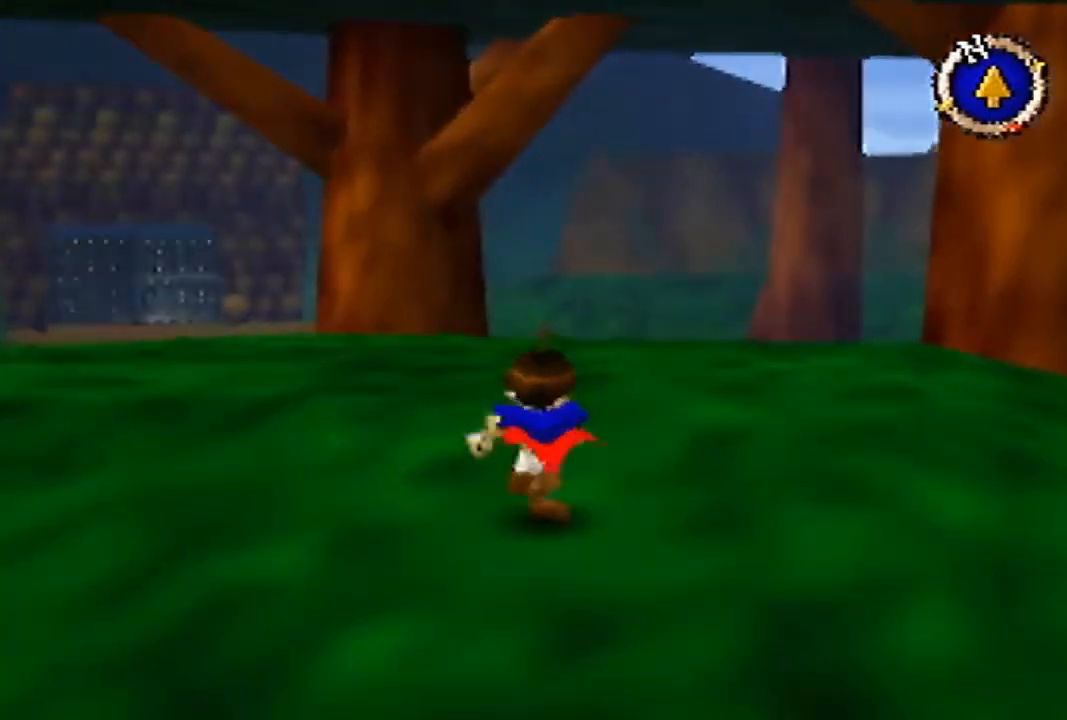
{"buttons": [], "left_stick": "up", "events": []}
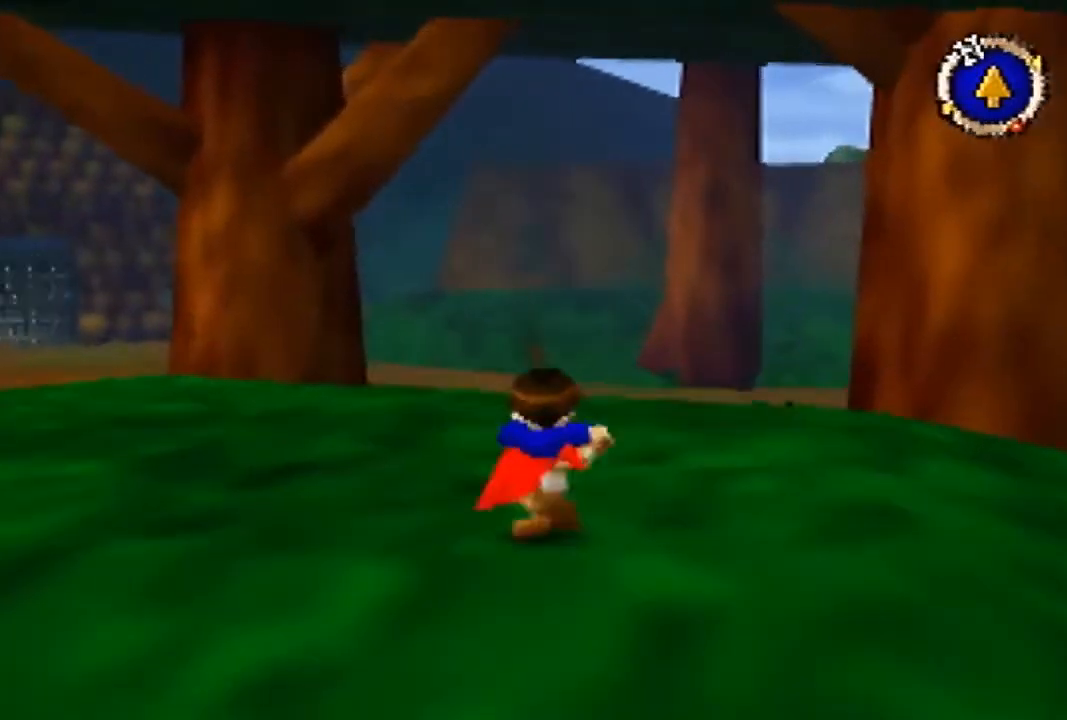
{"buttons": ["B"], "left_stick": "up", "events": [[67, "B", "down"]]}
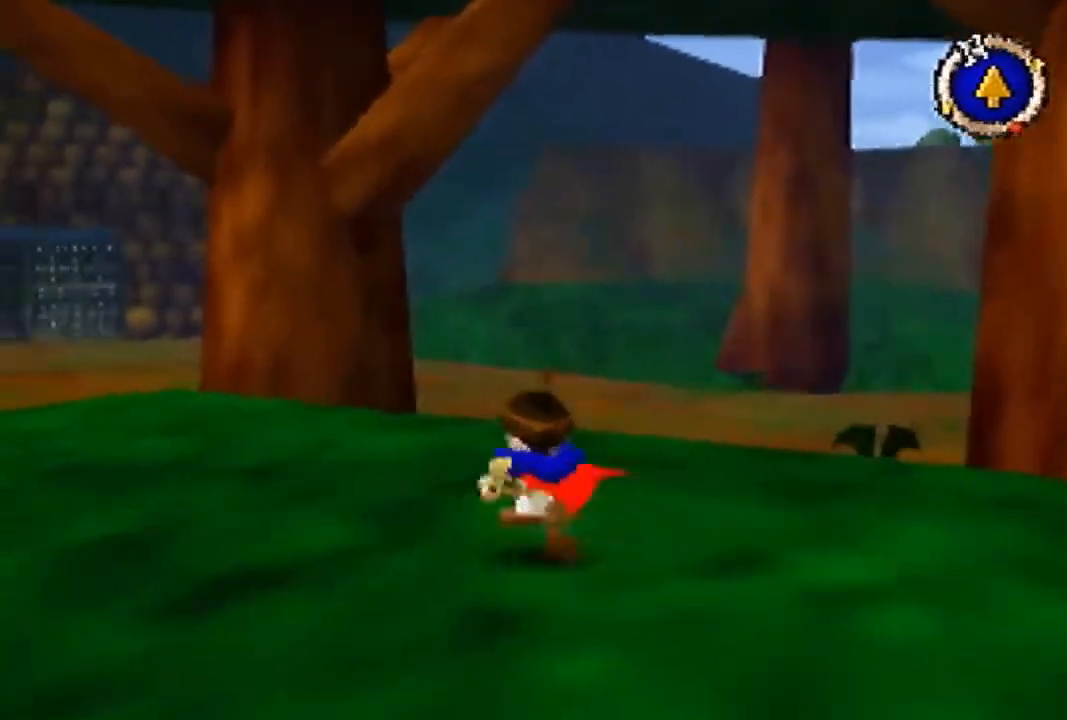
{"buttons": ["B"], "left_stick": "left", "events": [[100, "left_stick", "up-left"], [500, "left_stick", "left"]]}
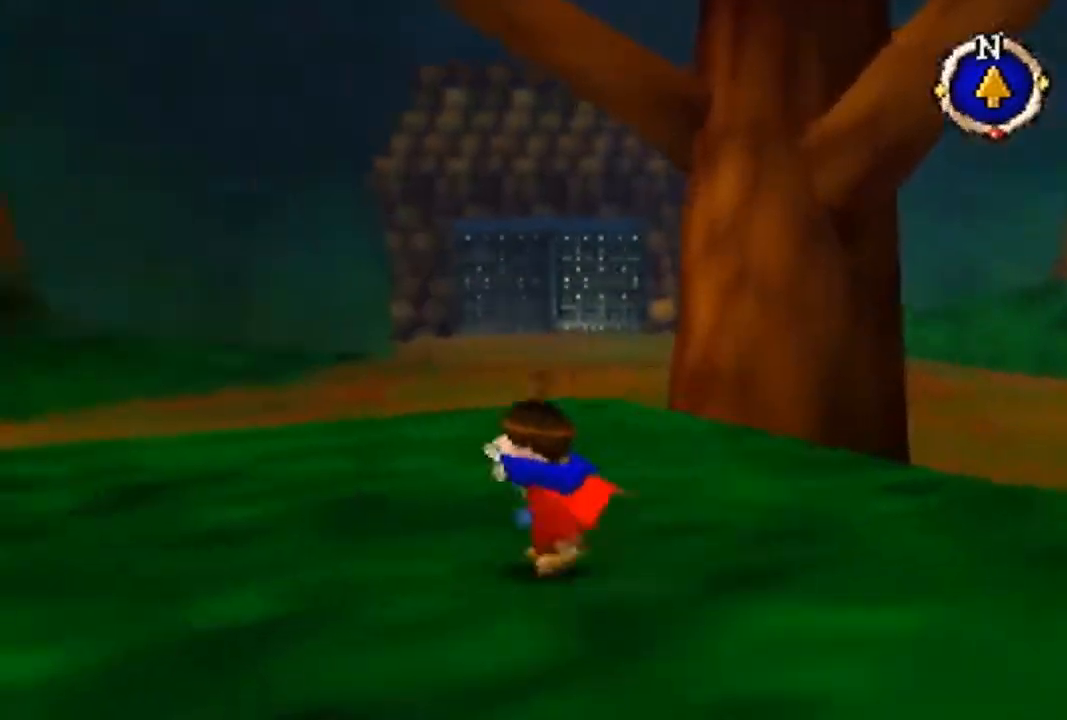
{"buttons": ["B"], "left_stick": "left", "events": []}
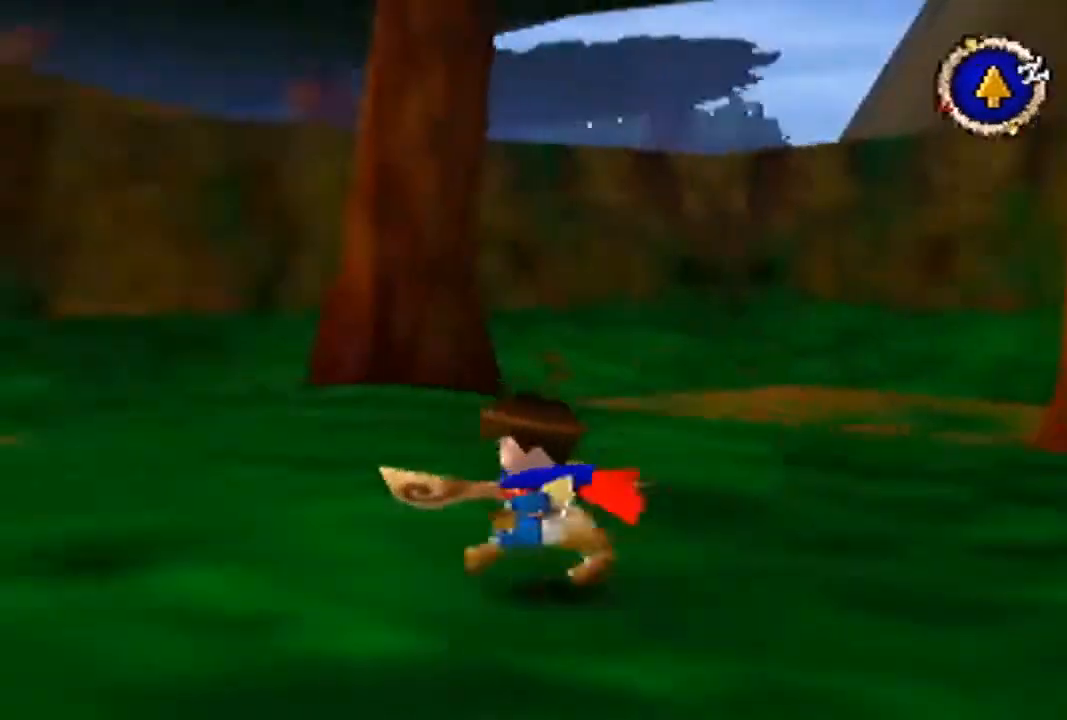
{"buttons": ["B"], "left_stick": "left", "events": []}
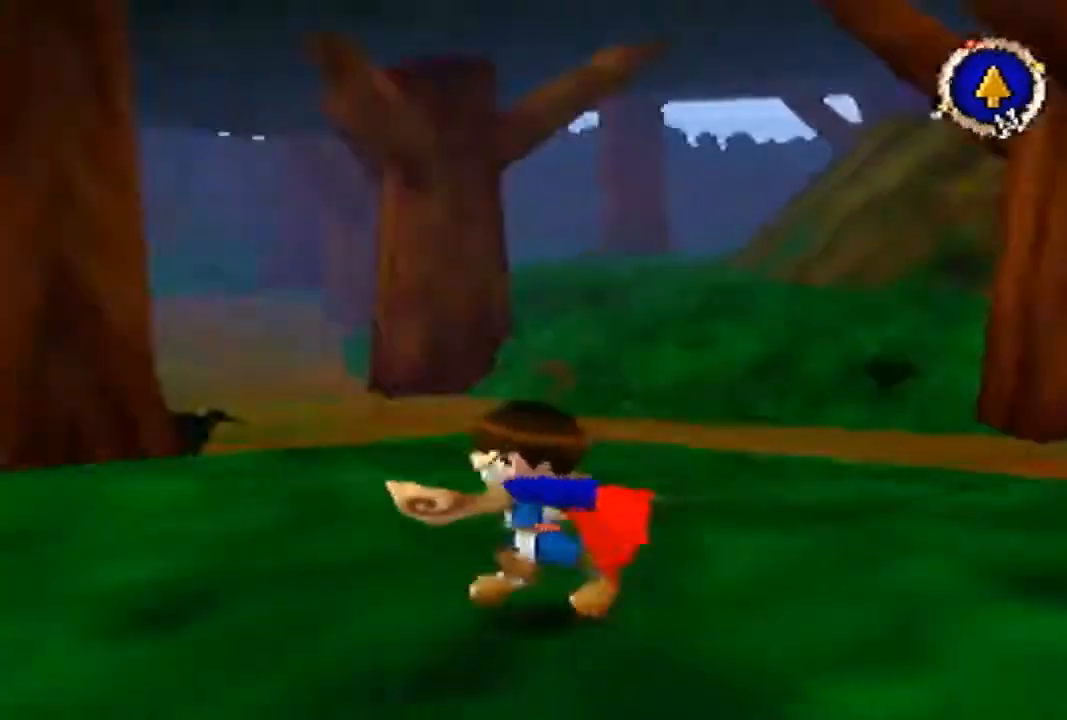
{"buttons": ["B"], "left_stick": "left", "events": []}
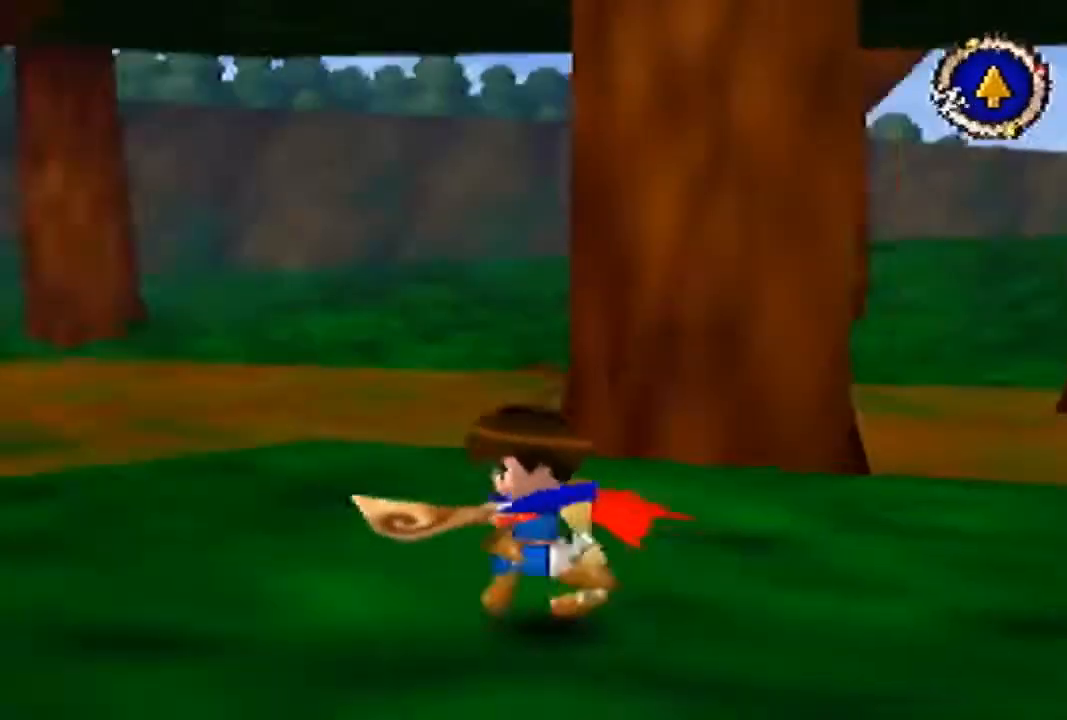
{"buttons": ["B"], "left_stick": "left", "events": []}
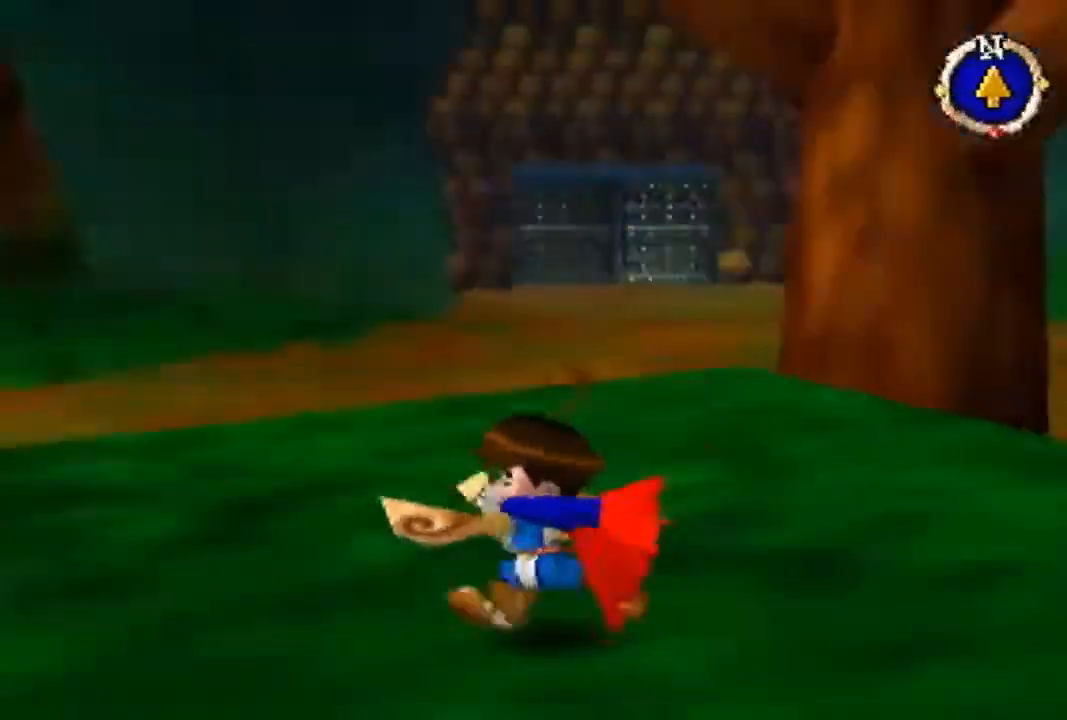
{"buttons": ["B"], "left_stick": "left", "events": []}
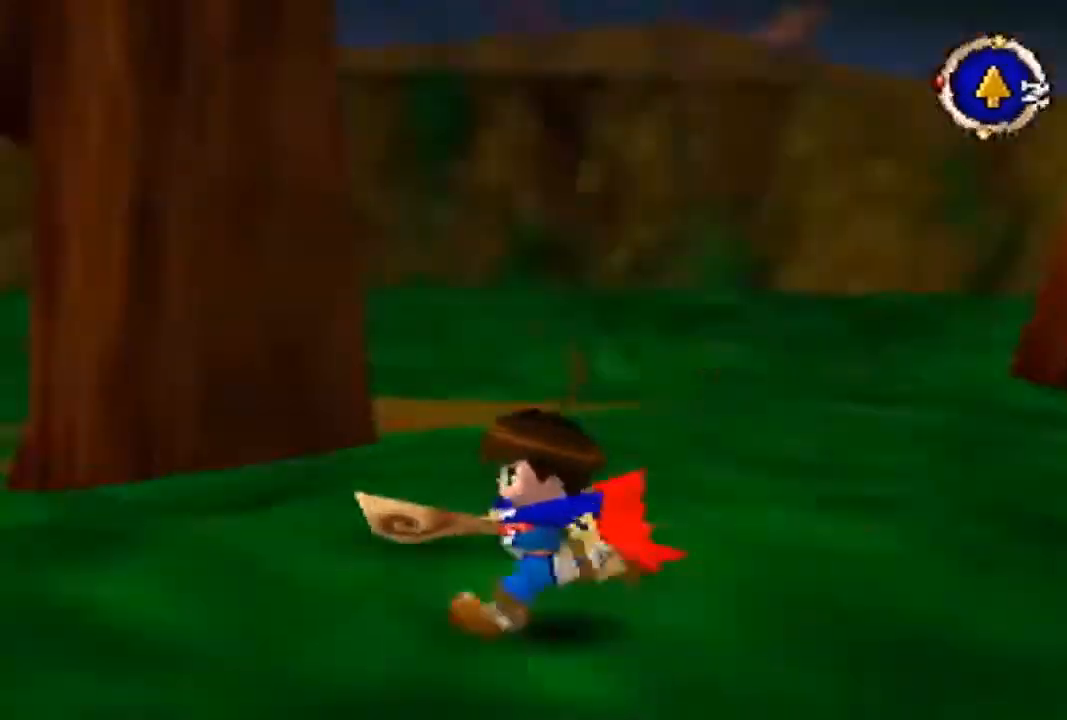
{"buttons": ["B"], "left_stick": "left", "events": []}
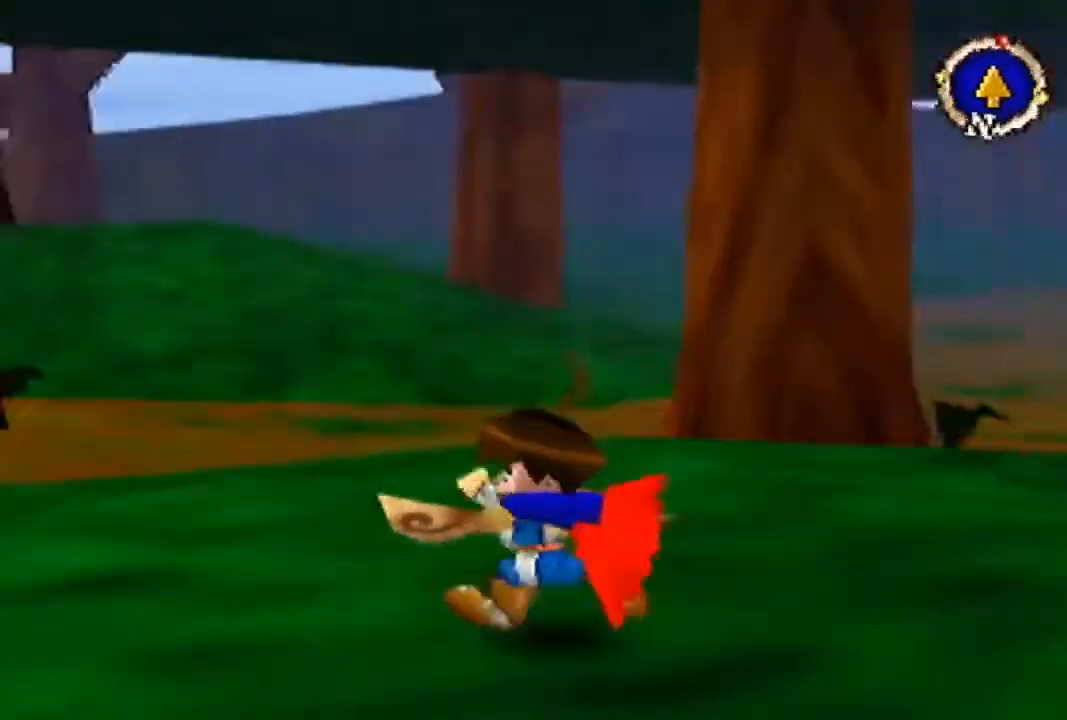
{"buttons": ["B"], "left_stick": "left", "events": []}
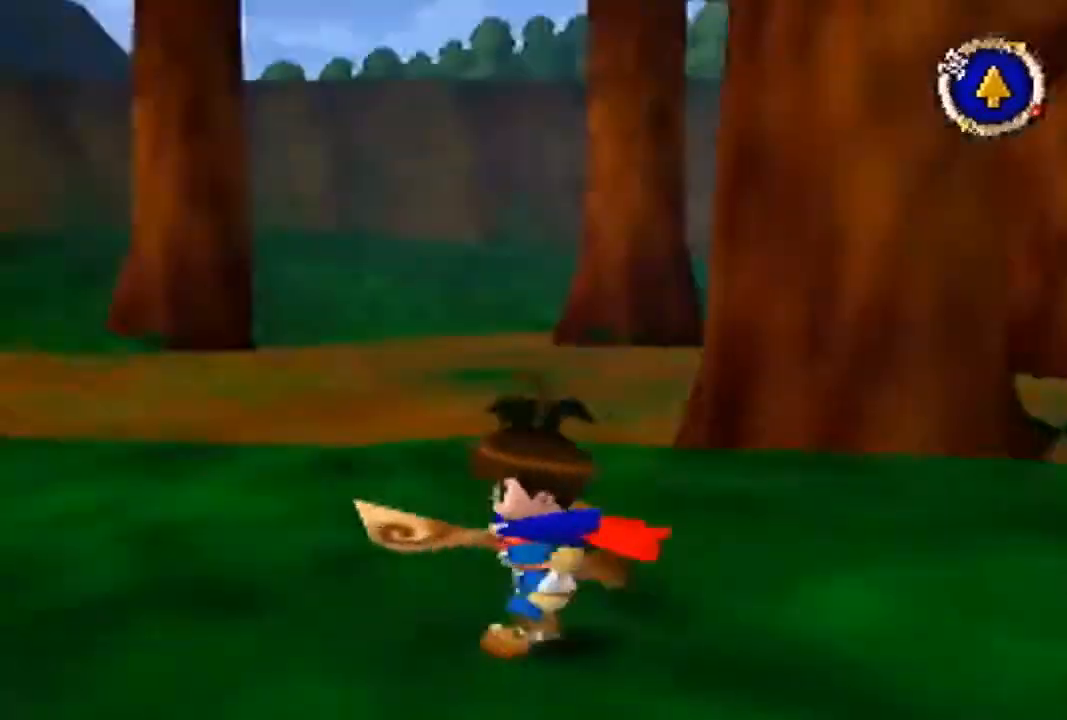
{"buttons": ["B"], "left_stick": "left", "events": []}
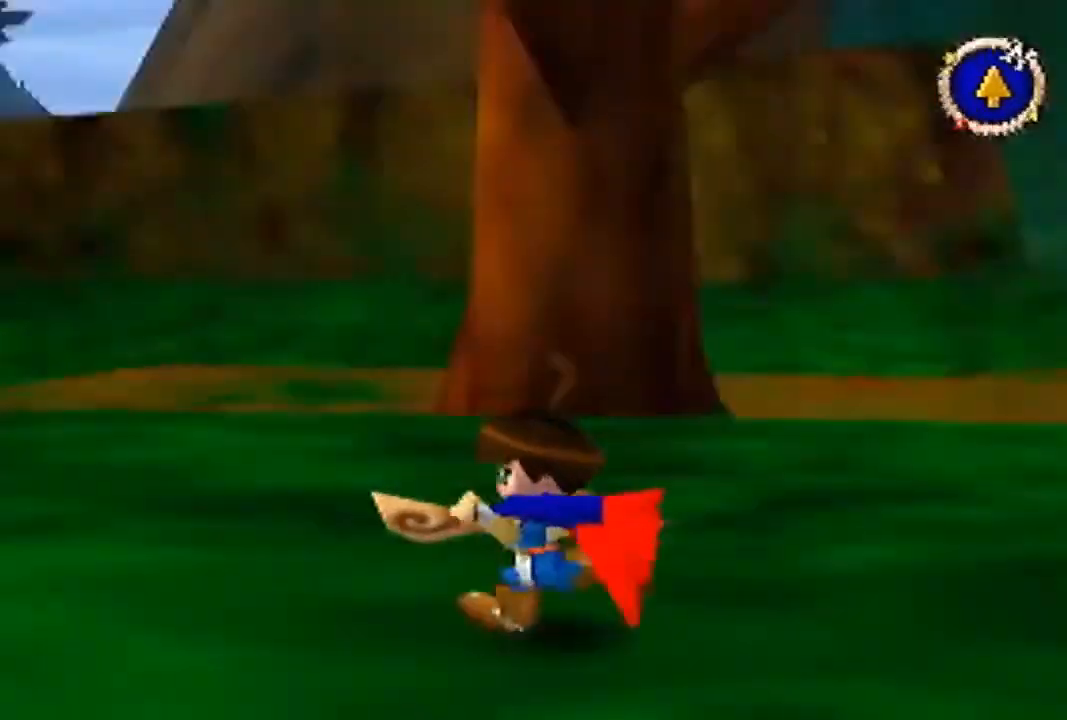
{"buttons": ["B"], "left_stick": "left", "events": []}
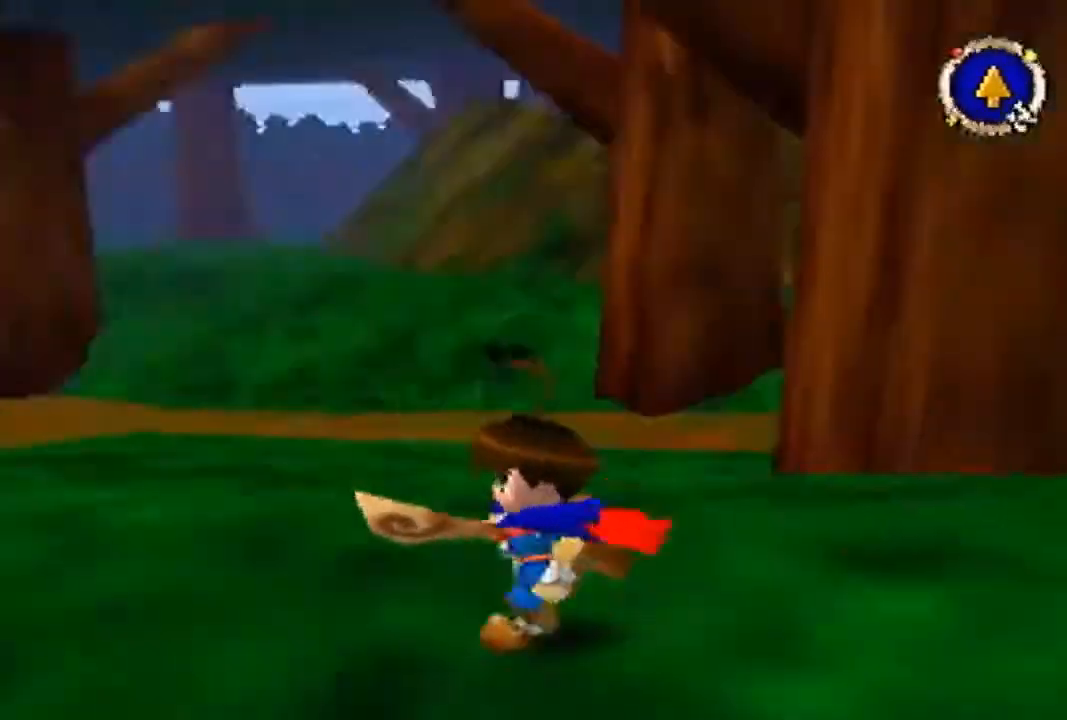
{"buttons": ["B"], "left_stick": "left", "events": []}
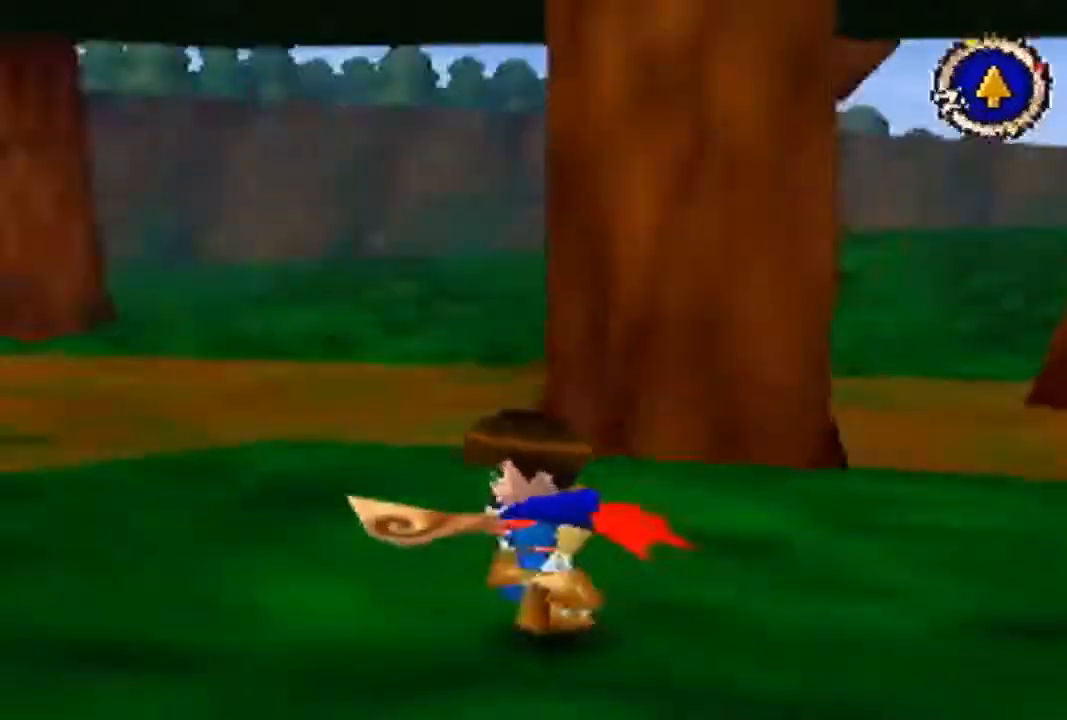
{"buttons": ["B"], "left_stick": "left", "events": []}
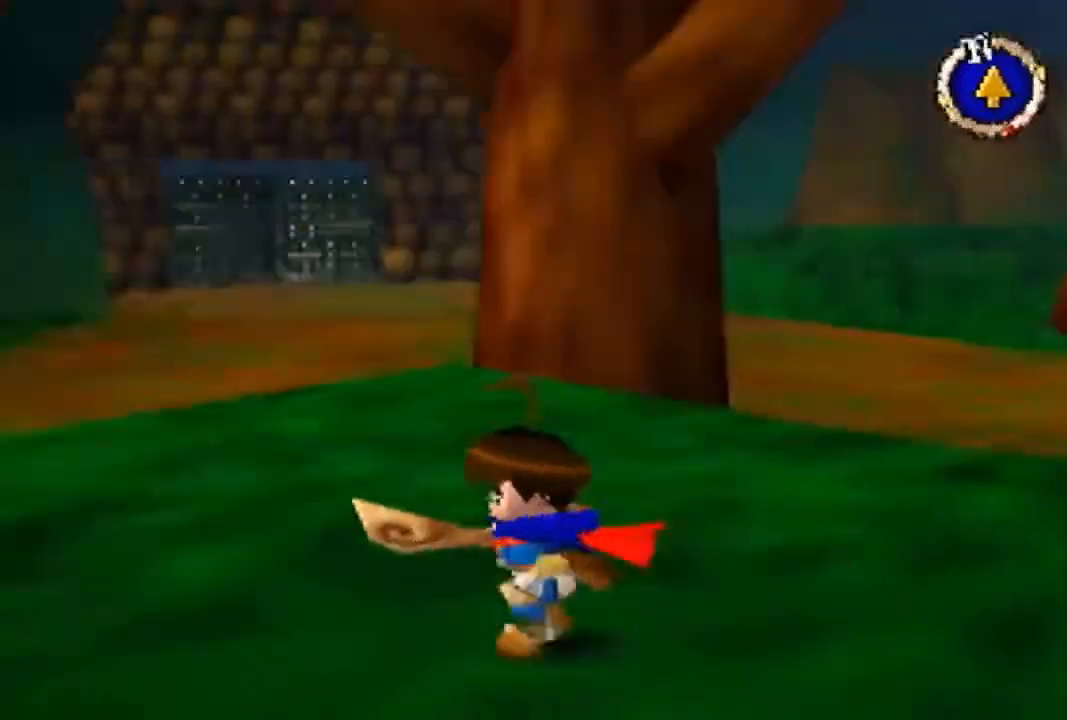
{"buttons": ["B"], "left_stick": "left", "events": []}